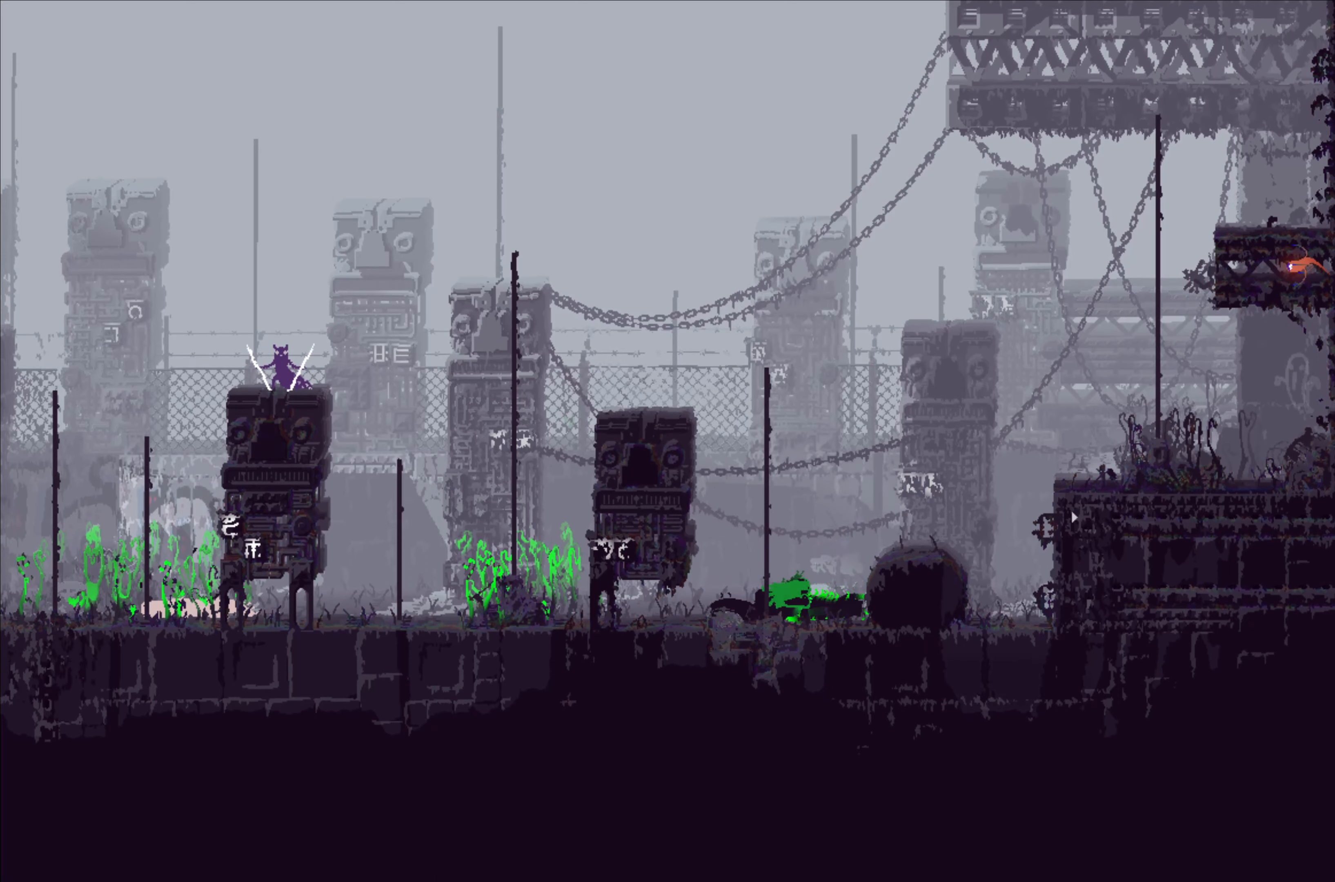
Gameplay with a controller (Xbox layout); each line is a JSON object with the inputs held at the frame after it. "events" lists button and stick changes between this image and that frame as [ms after this image, input, new state], when the widget could be followed in between. Not read: right_stick.
{"buttons": ["A"], "left_stick": "right", "events": [[33, "left_stick", "right"], [283, "A", "down"]]}
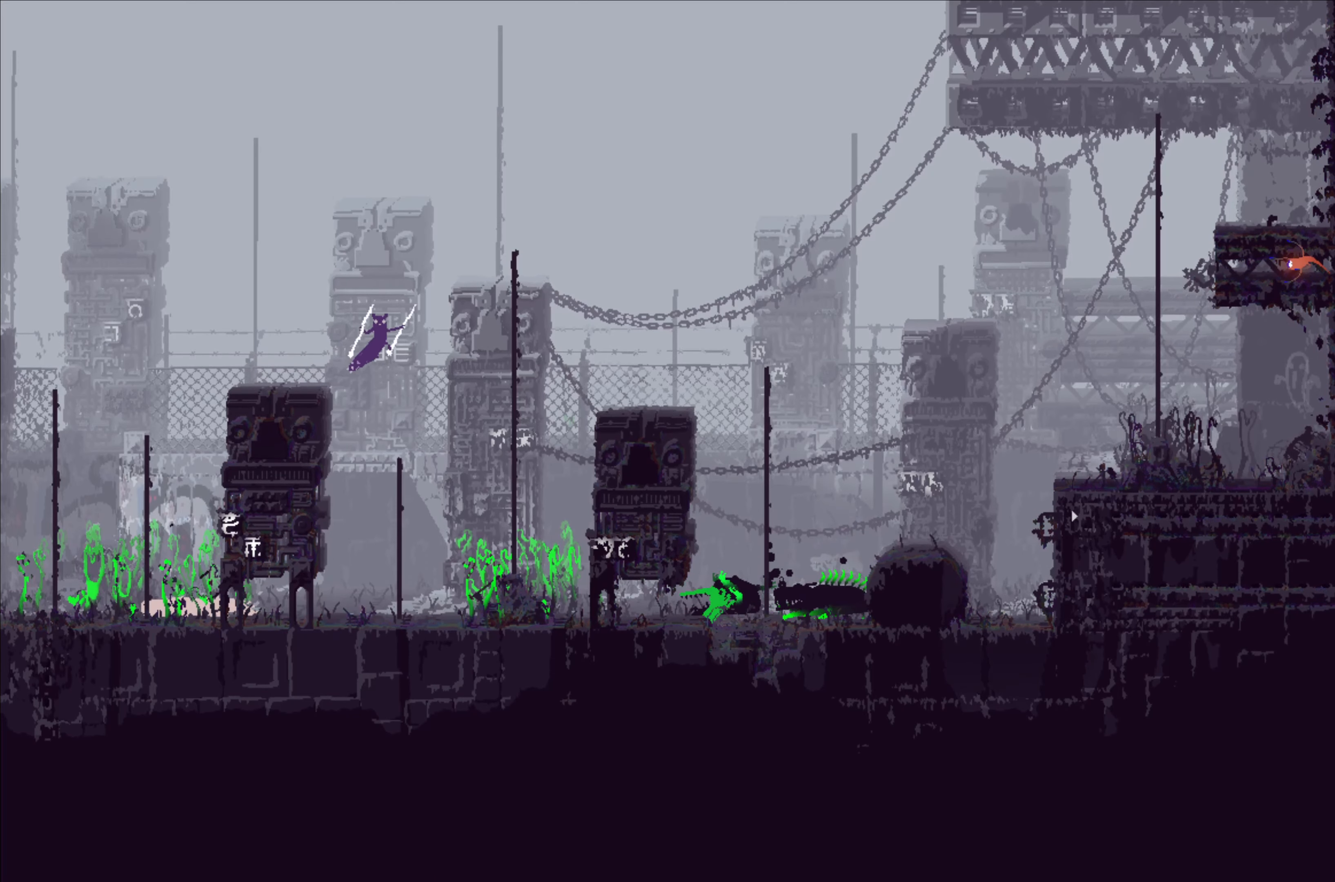
{"buttons": [], "left_stick": "up", "events": [[333, "A", "up"], [350, "left_stick", "up"]]}
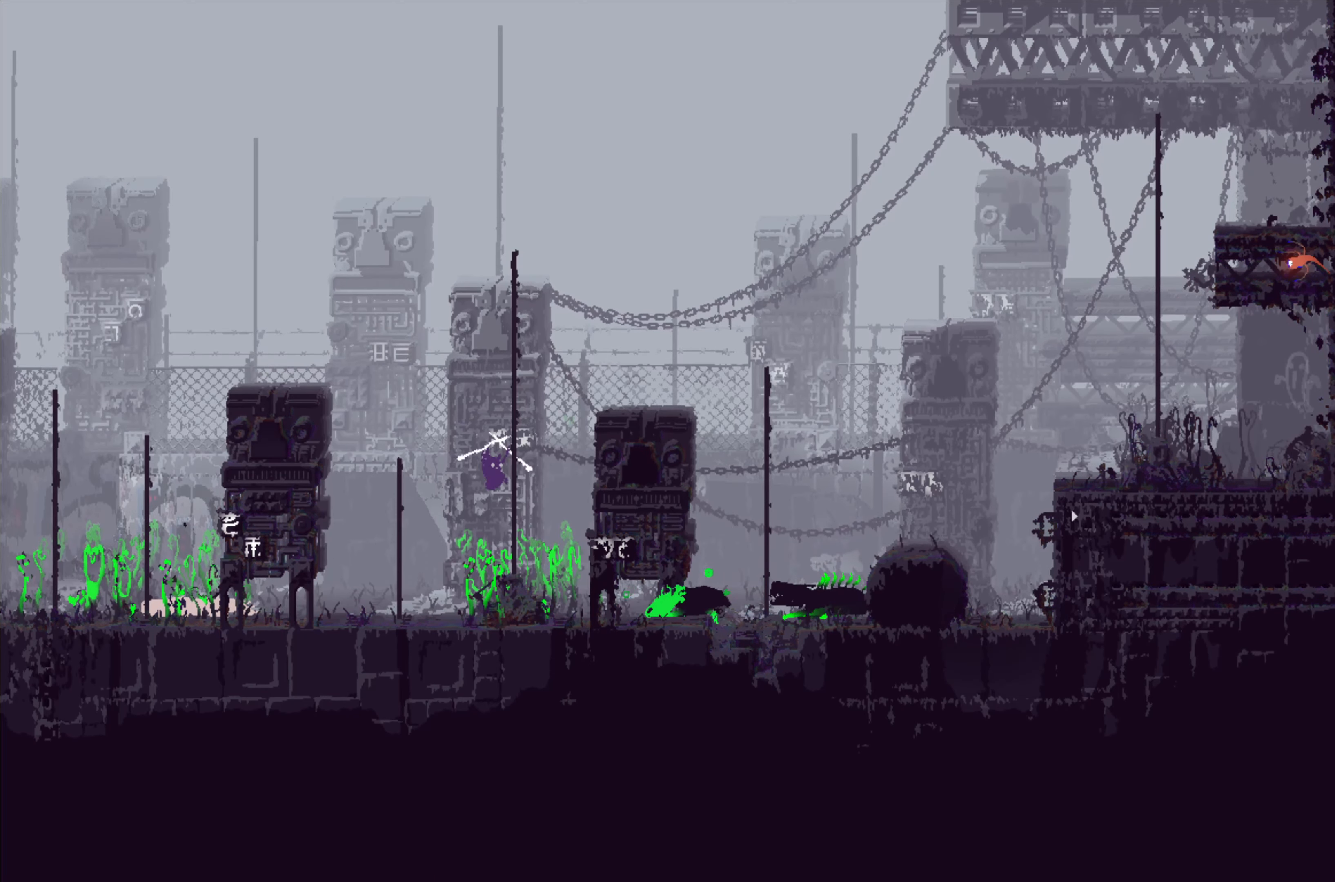
{"buttons": [], "left_stick": "up", "events": []}
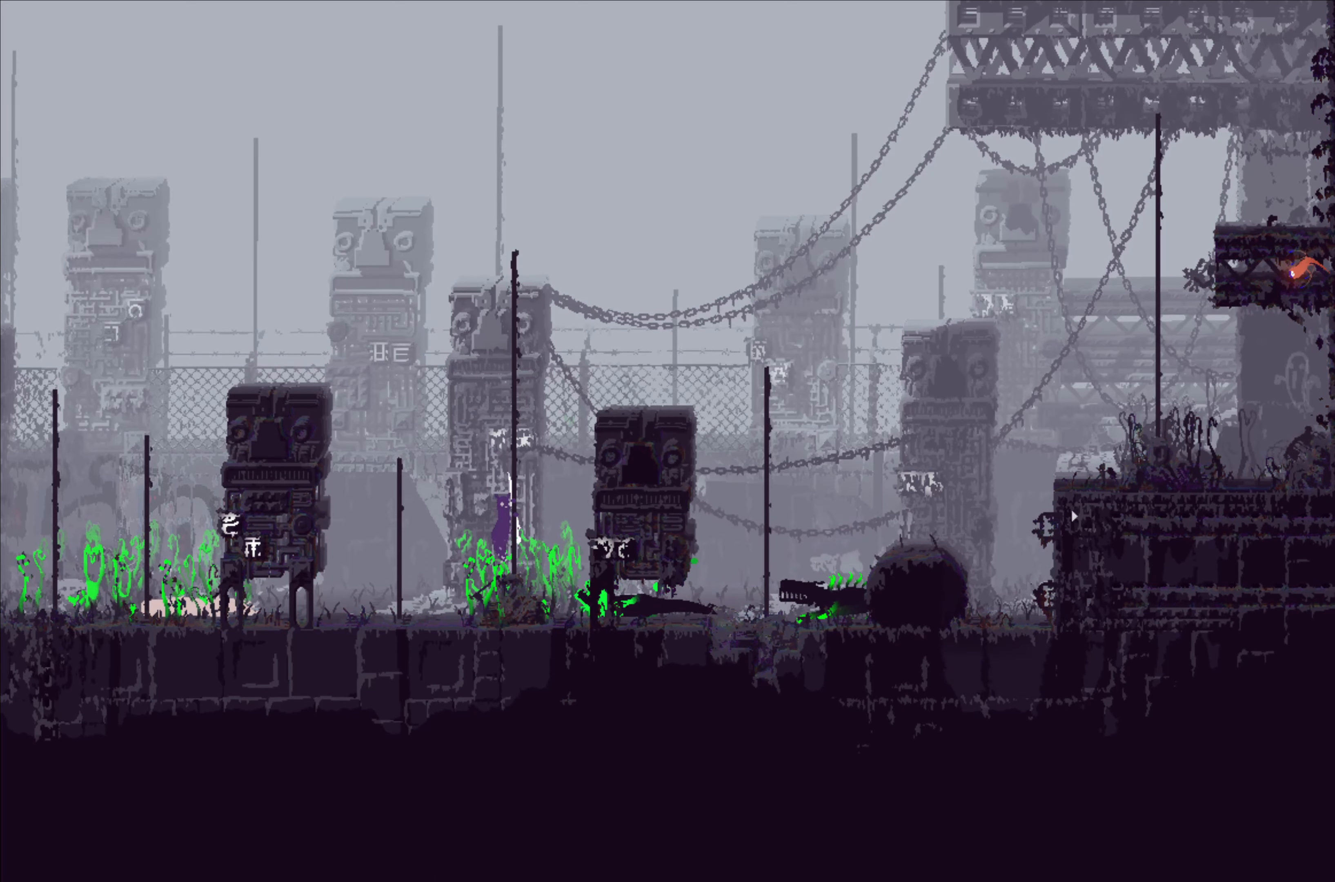
{"buttons": [], "left_stick": "up", "events": []}
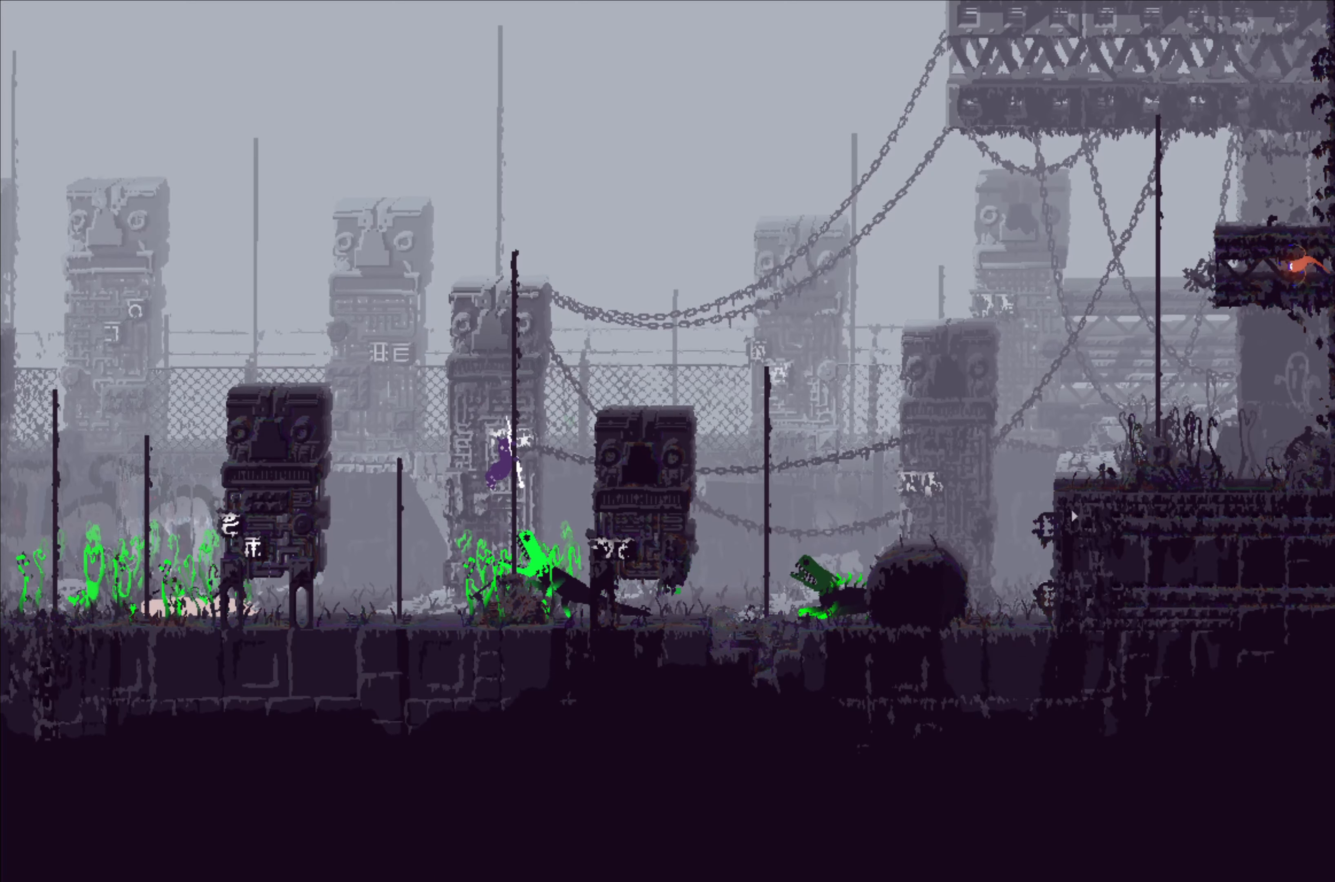
{"buttons": [], "left_stick": "up", "events": []}
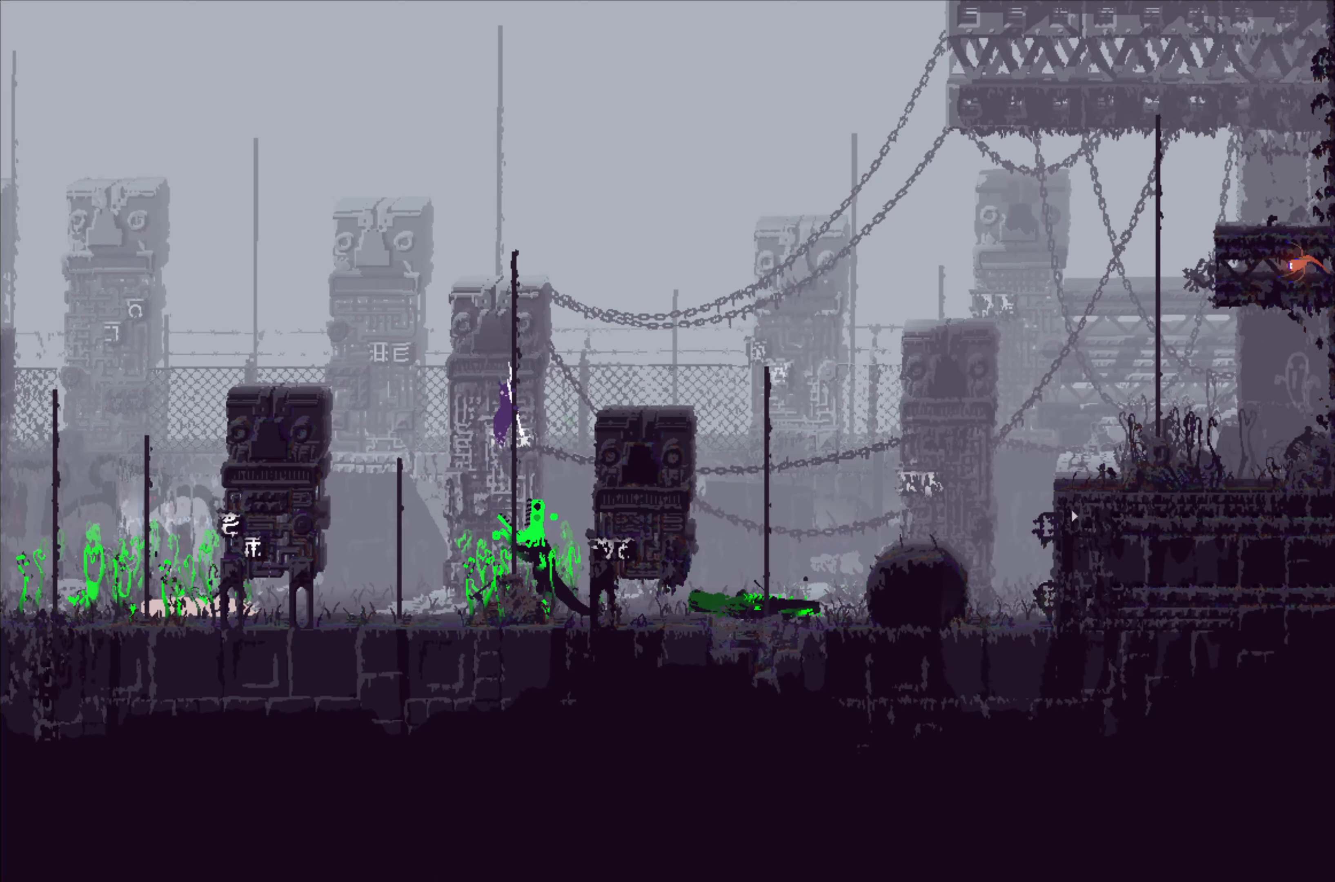
{"buttons": [], "left_stick": "up-right", "events": [[466, "left_stick", "up-right"]]}
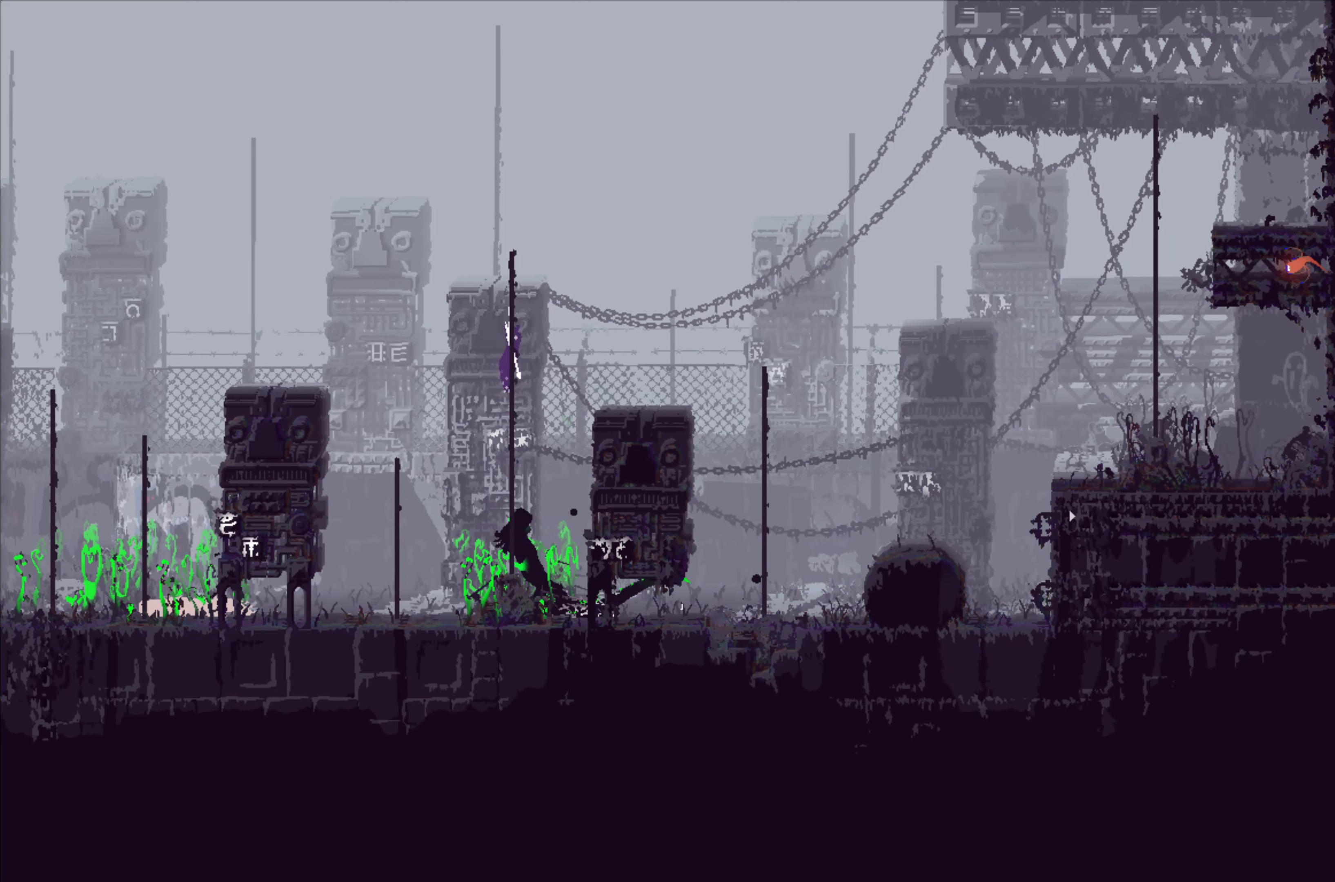
{"buttons": [], "left_stick": "up", "events": [[16, "A", "down"], [266, "A", "up"], [450, "left_stick", "up"]]}
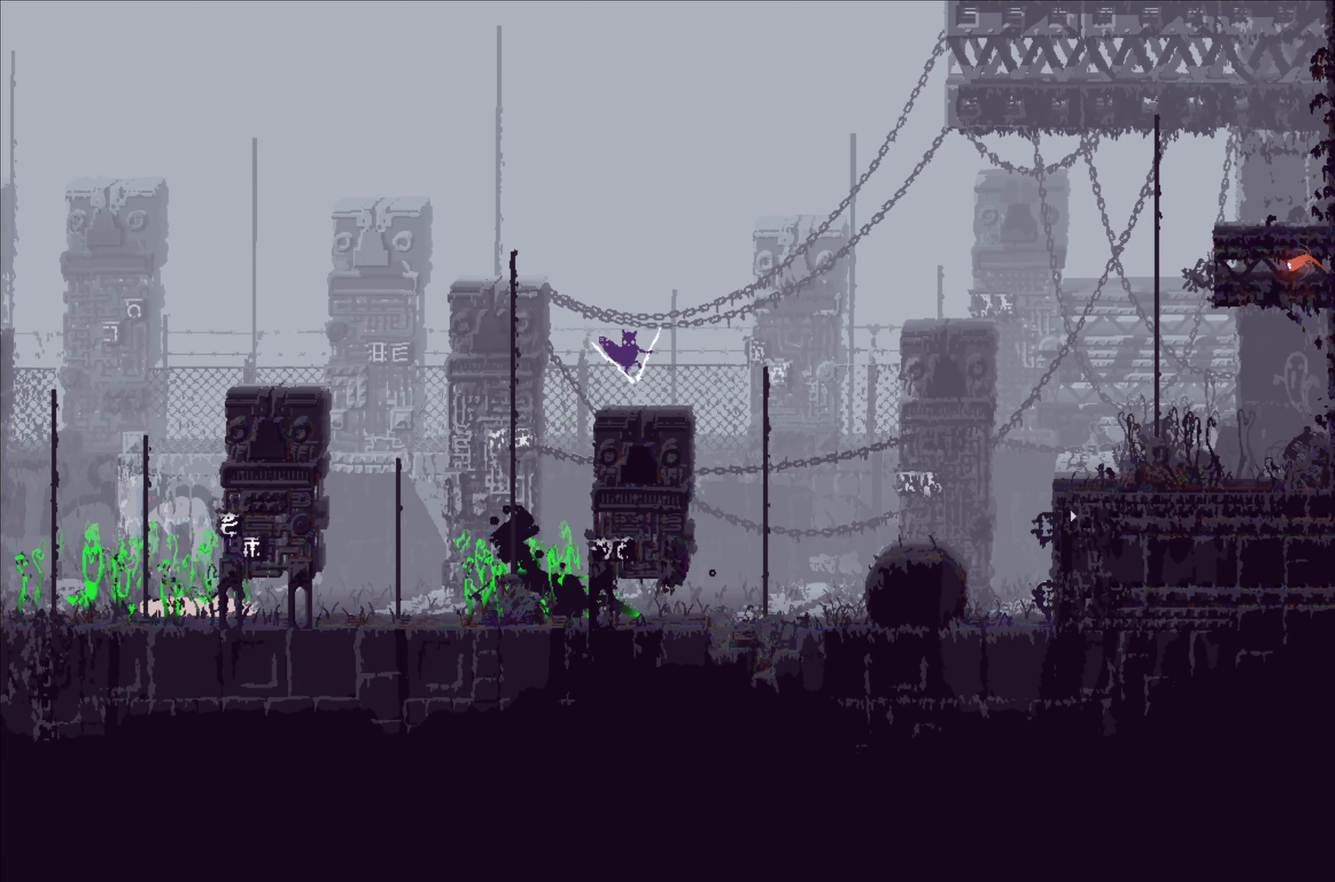
{"buttons": [], "left_stick": "right", "events": [[16, "left_stick", "up-left"], [116, "left_stick", "up-right"], [166, "left_stick", "center"], [433, "left_stick", "right"]]}
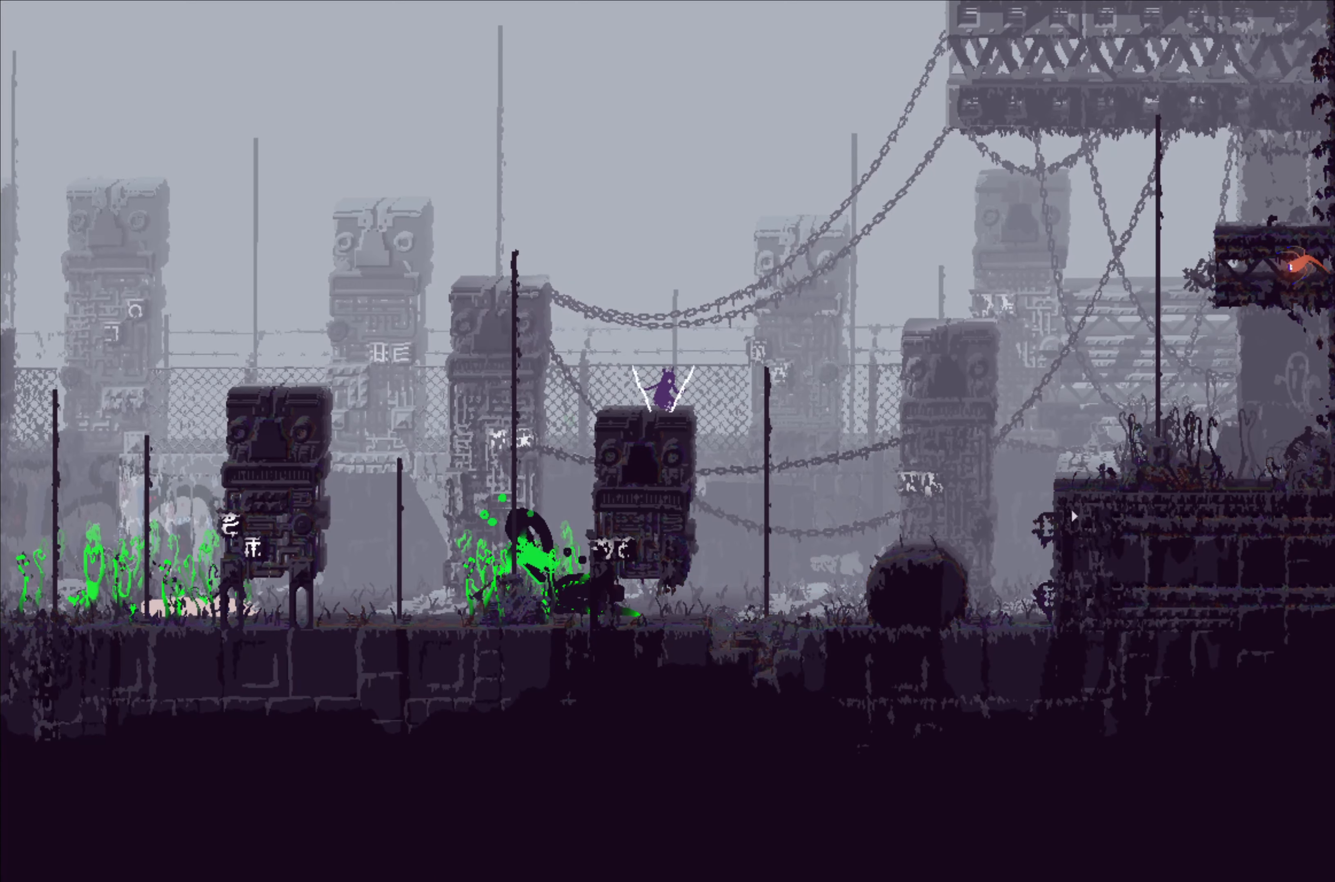
{"buttons": [], "left_stick": "left", "events": [[450, "left_stick", "left"]]}
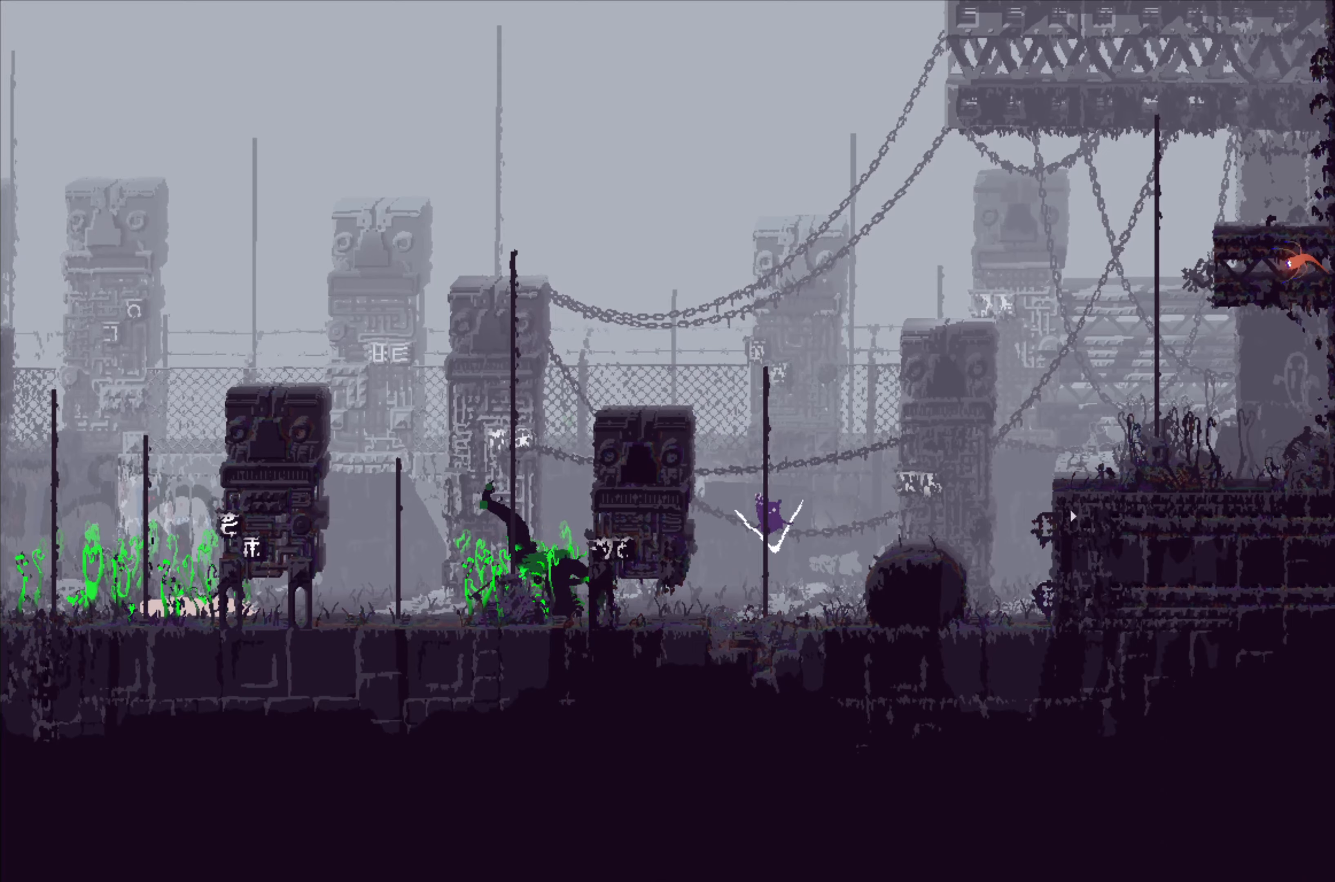
{"buttons": ["B"], "left_stick": "left", "events": [[217, "B", "down"], [283, "B", "up"], [317, "B", "down"], [417, "B", "up"], [433, "B", "down"]]}
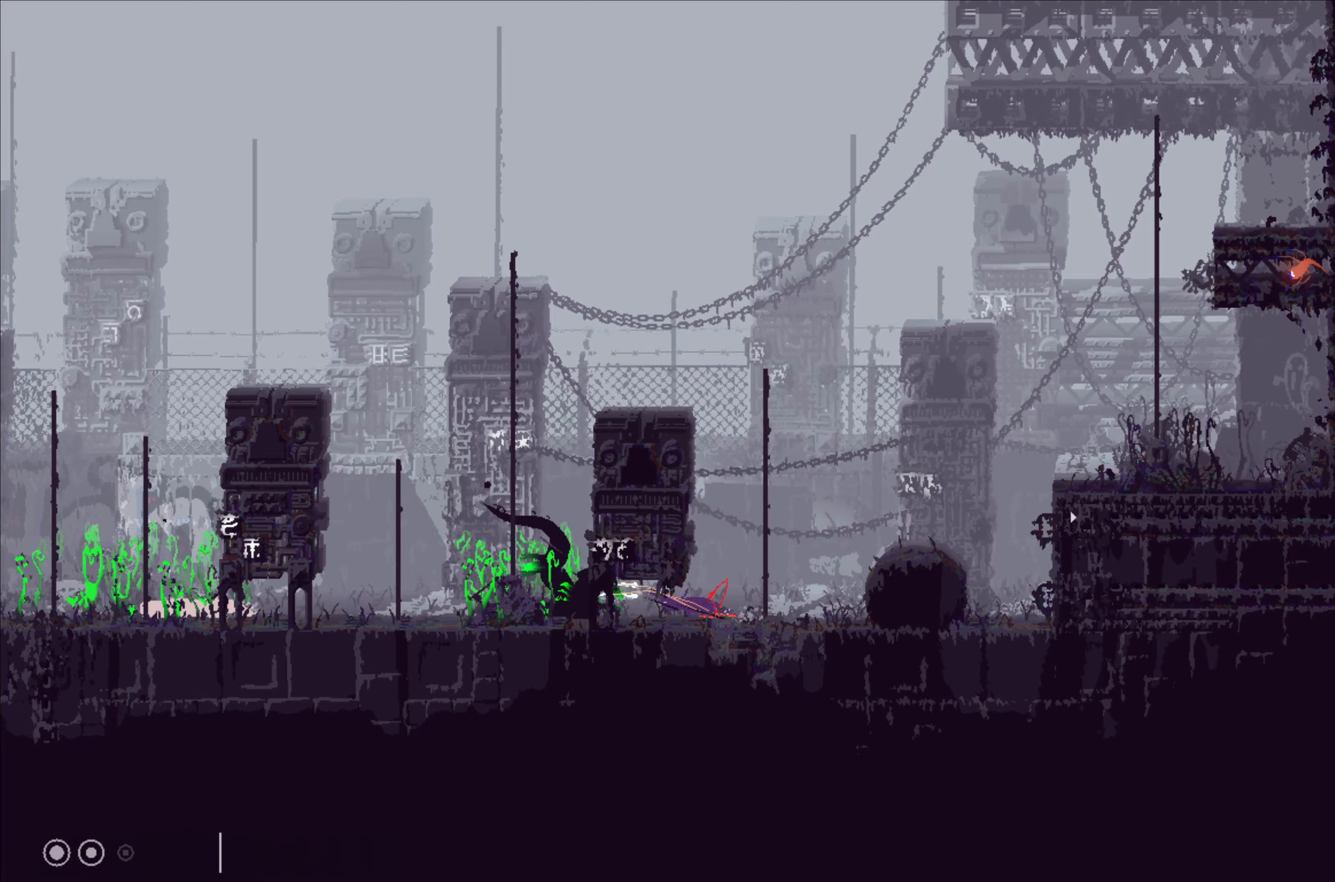
{"buttons": [], "left_stick": "right", "events": [[17, "B", "up"], [17, "left_stick", "center"], [67, "B", "down"], [150, "B", "up"], [167, "left_stick", "right"]]}
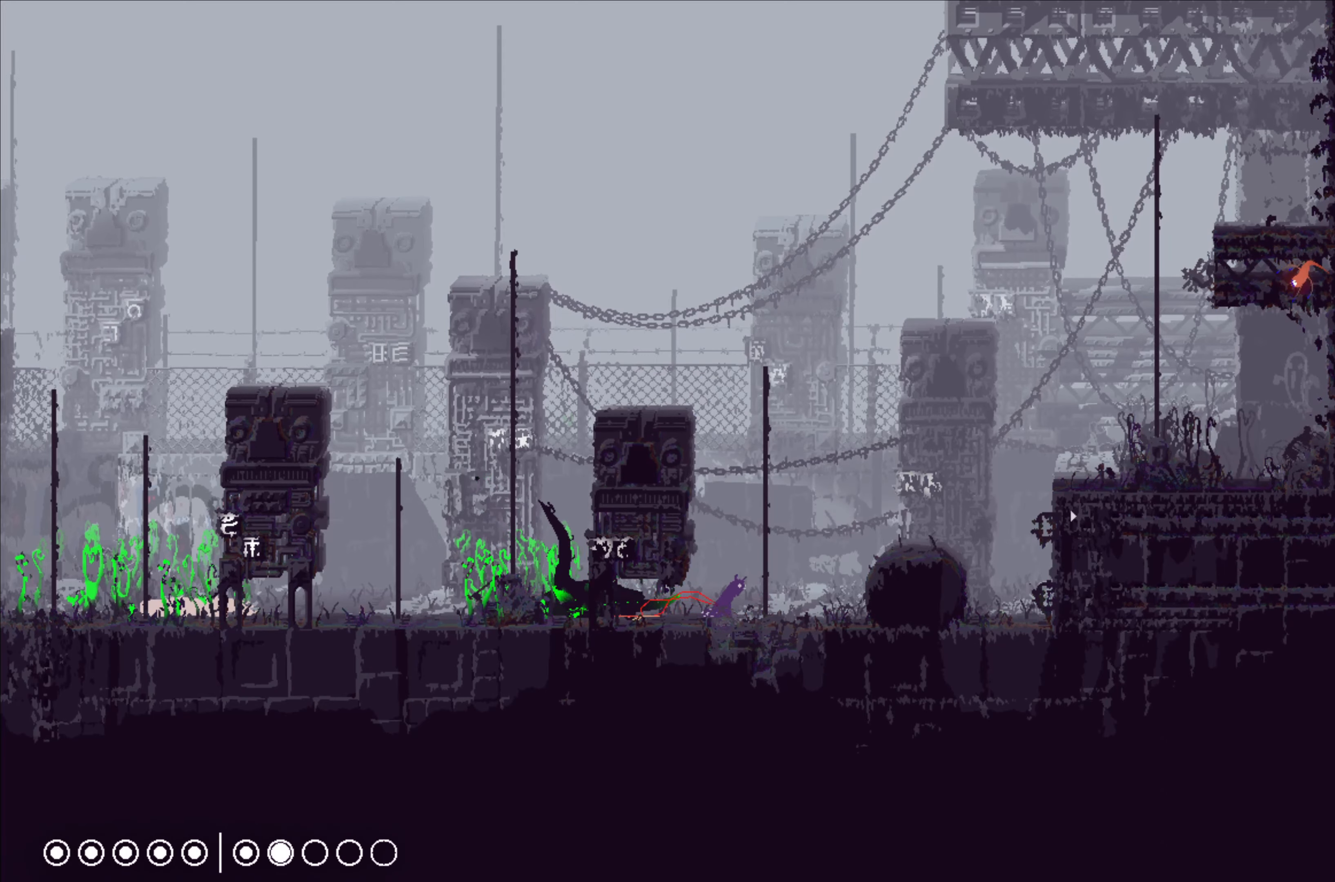
{"buttons": [], "left_stick": "up", "events": [[117, "left_stick", "up"]]}
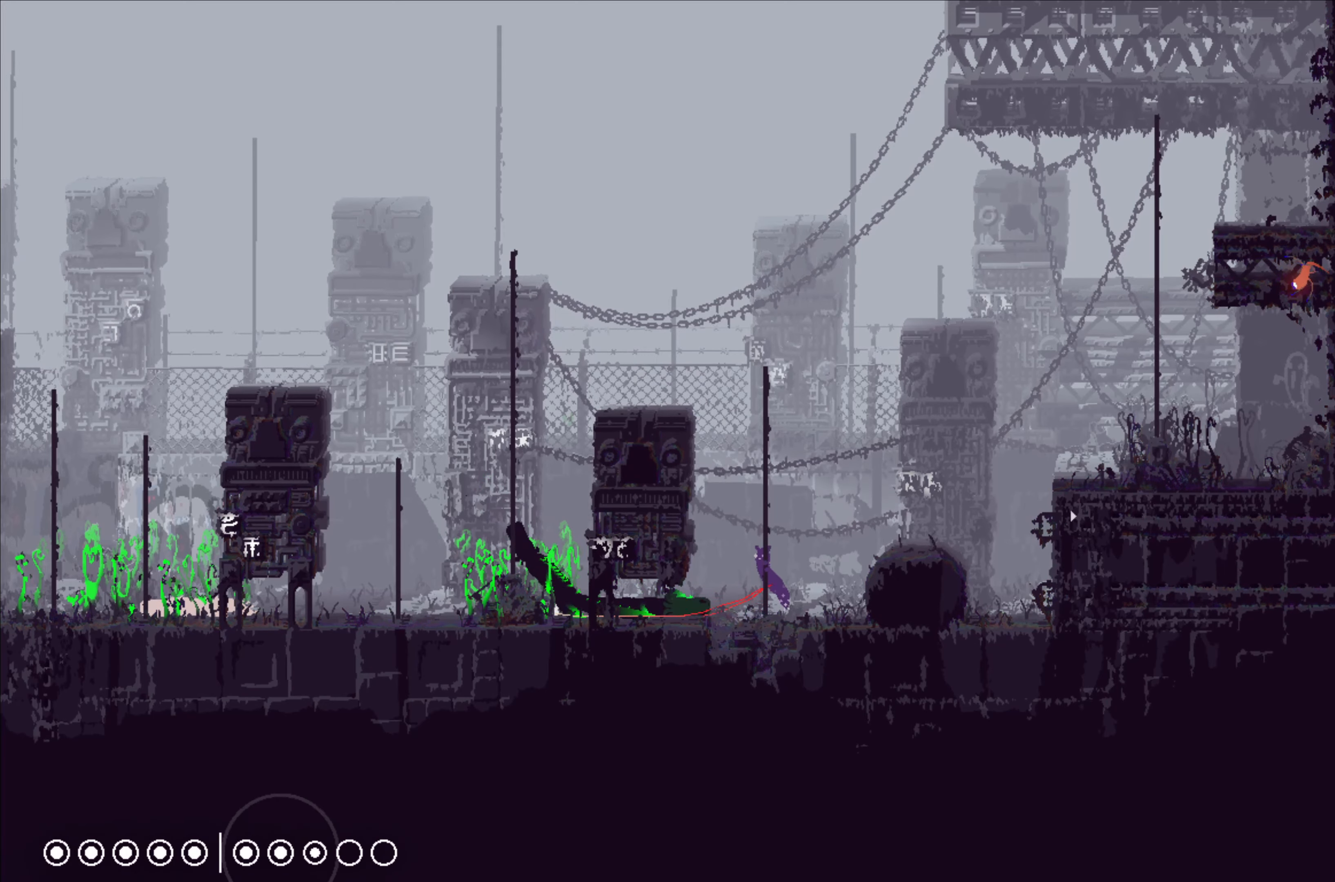
{"buttons": [], "left_stick": "up", "events": []}
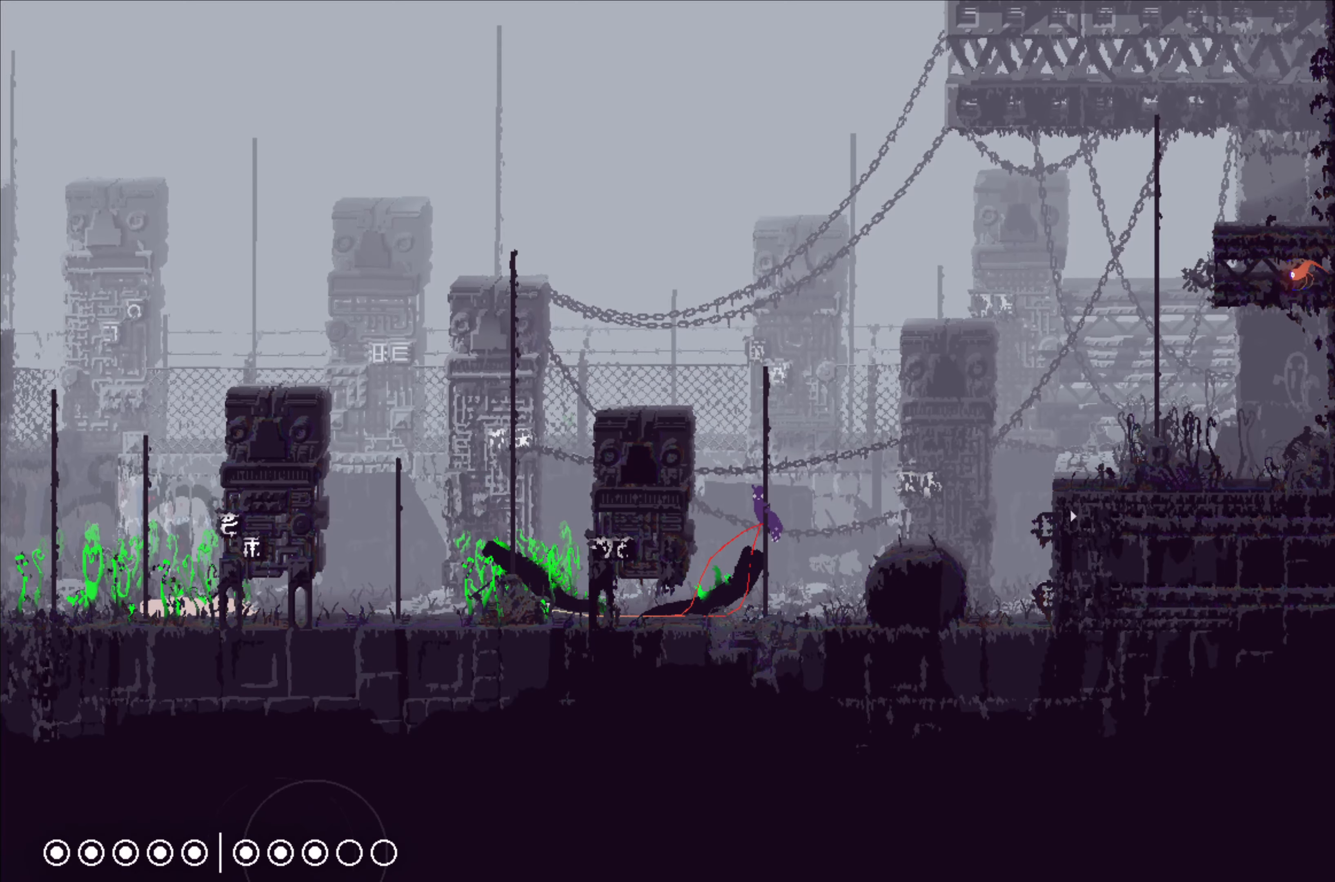
{"buttons": [], "left_stick": "up", "events": []}
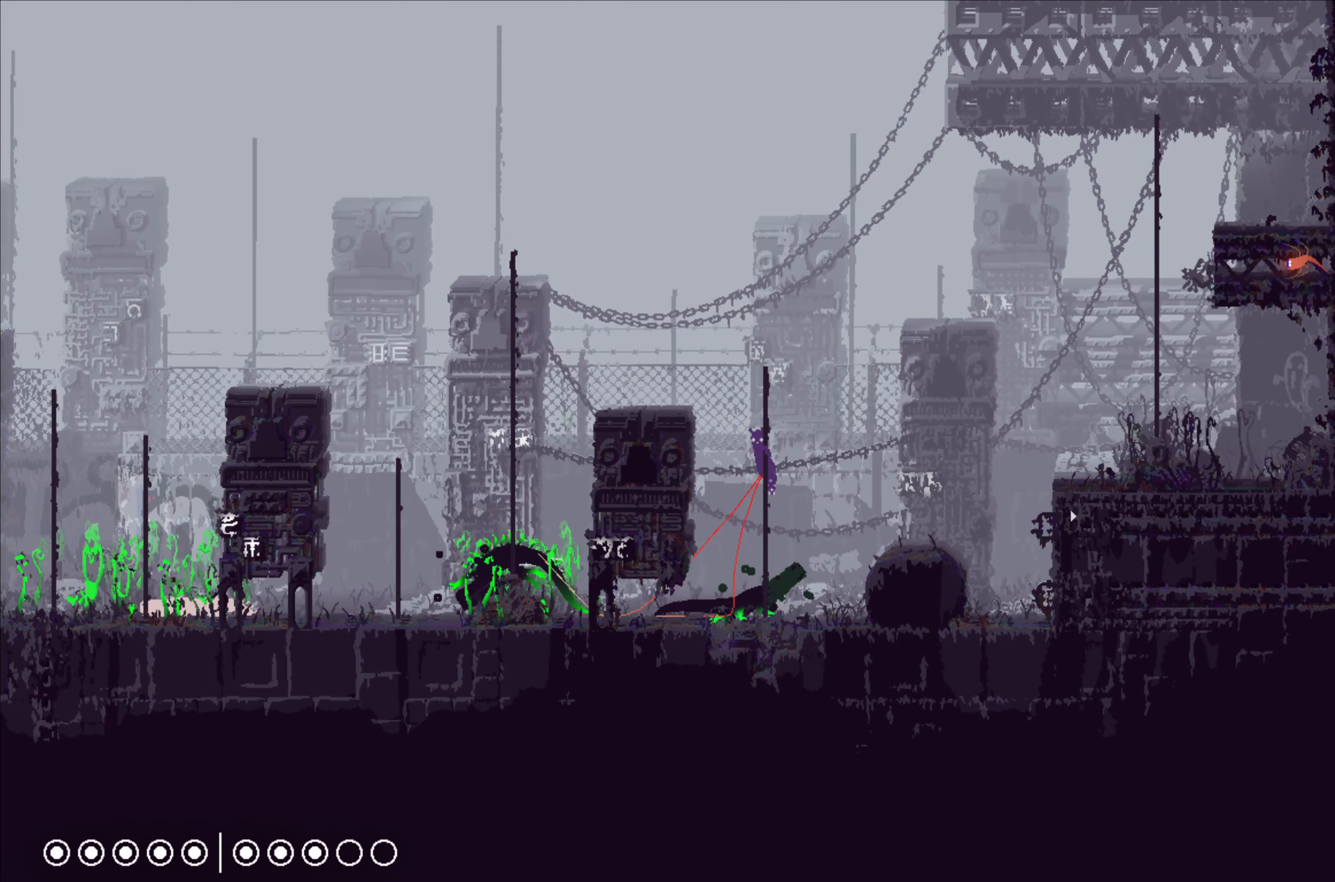
{"buttons": [], "left_stick": "up-left", "events": [[483, "left_stick", "up-left"]]}
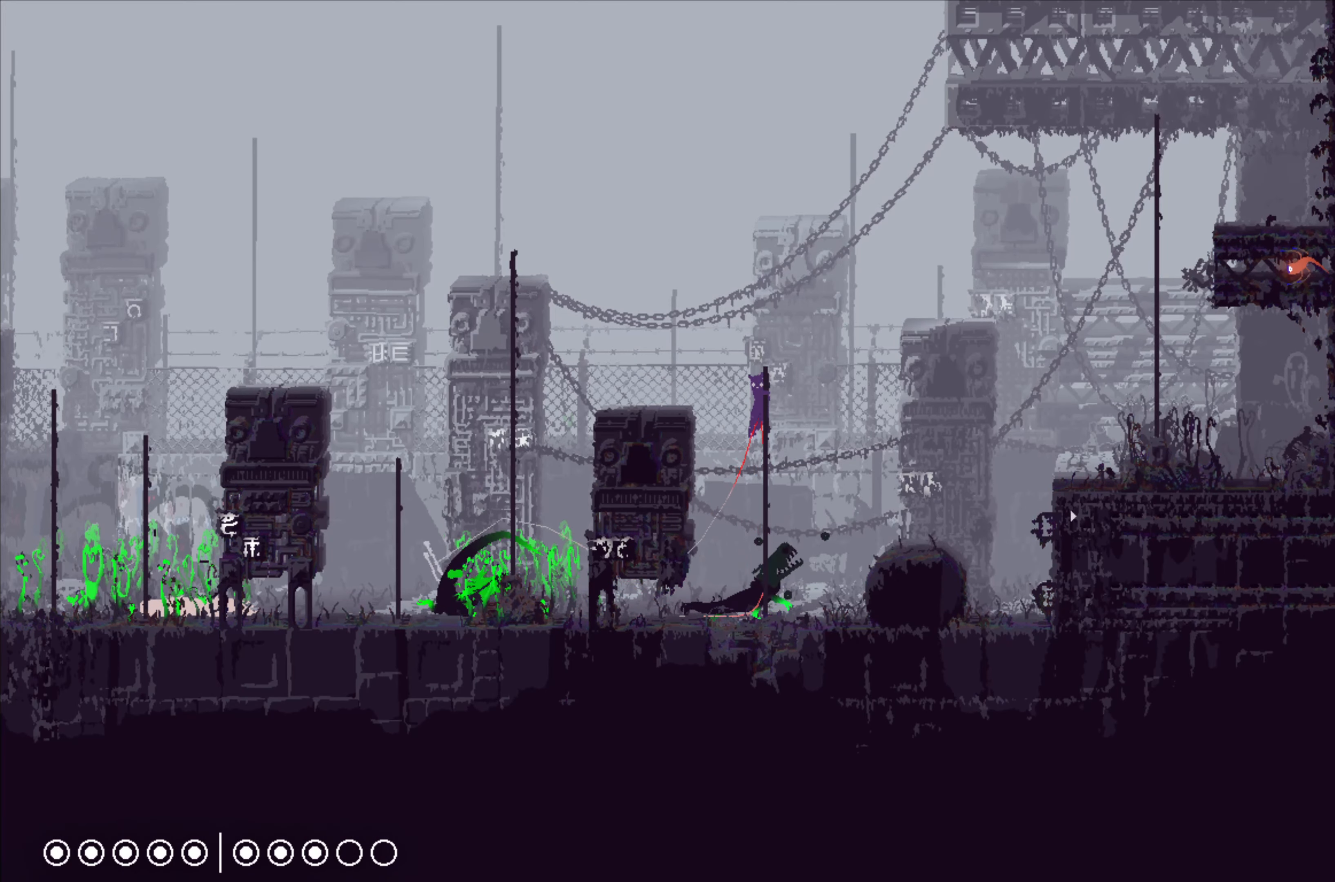
{"buttons": ["X"], "left_stick": "center", "events": [[17, "A", "down"], [233, "A", "up"], [467, "left_stick", "center"], [483, "X", "down"]]}
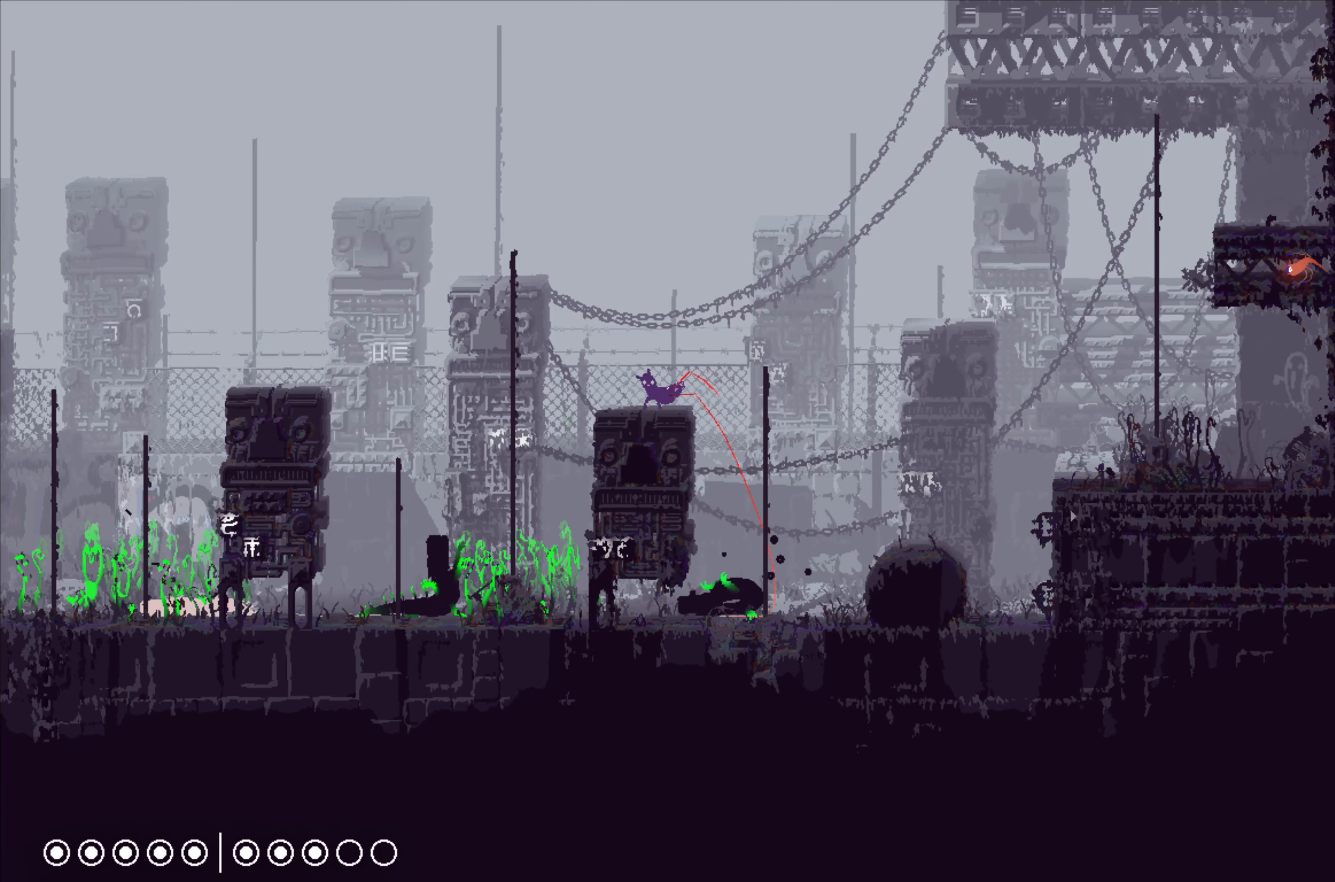
{"buttons": ["X"], "left_stick": "center", "events": []}
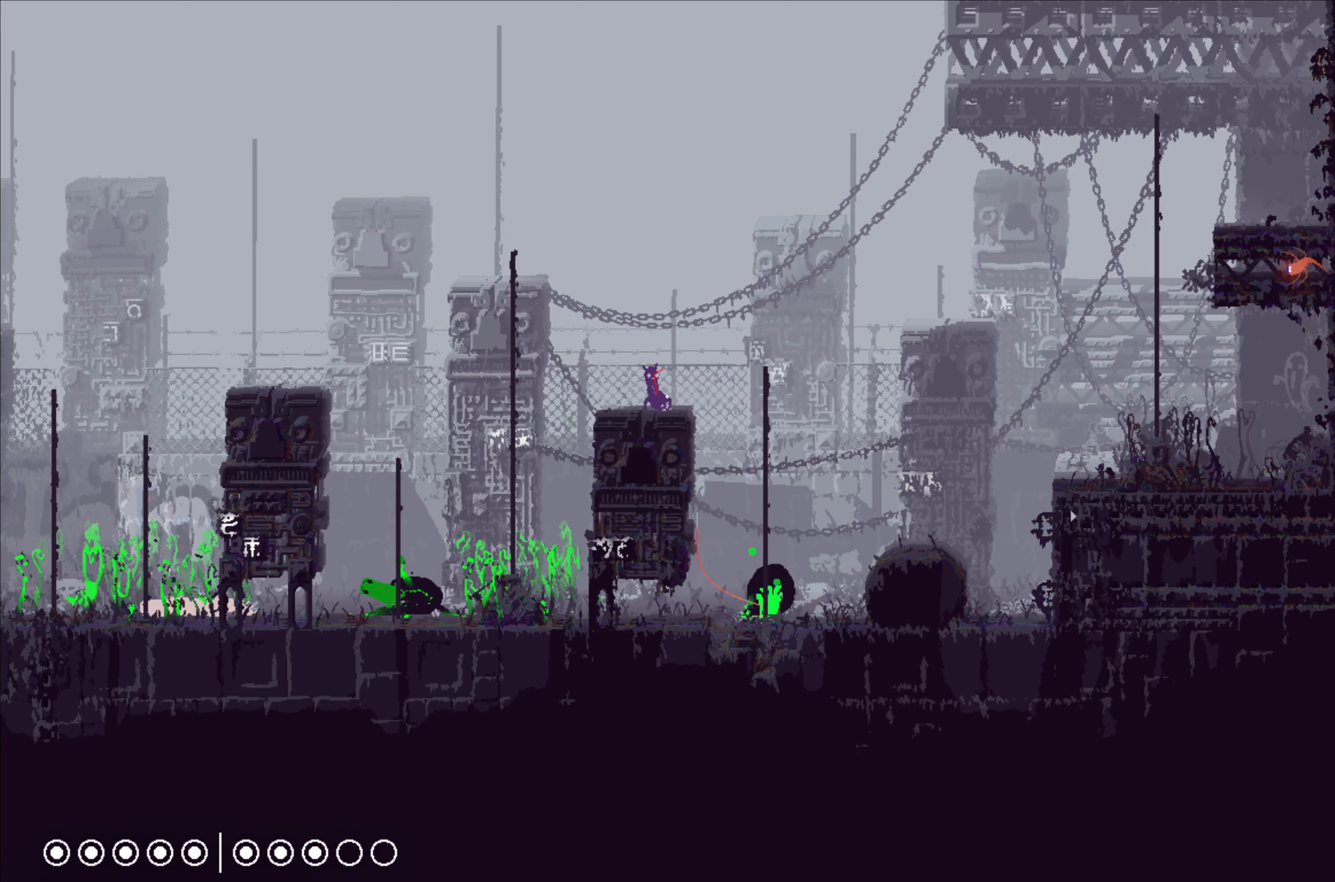
{"buttons": ["X"], "left_stick": "center", "events": []}
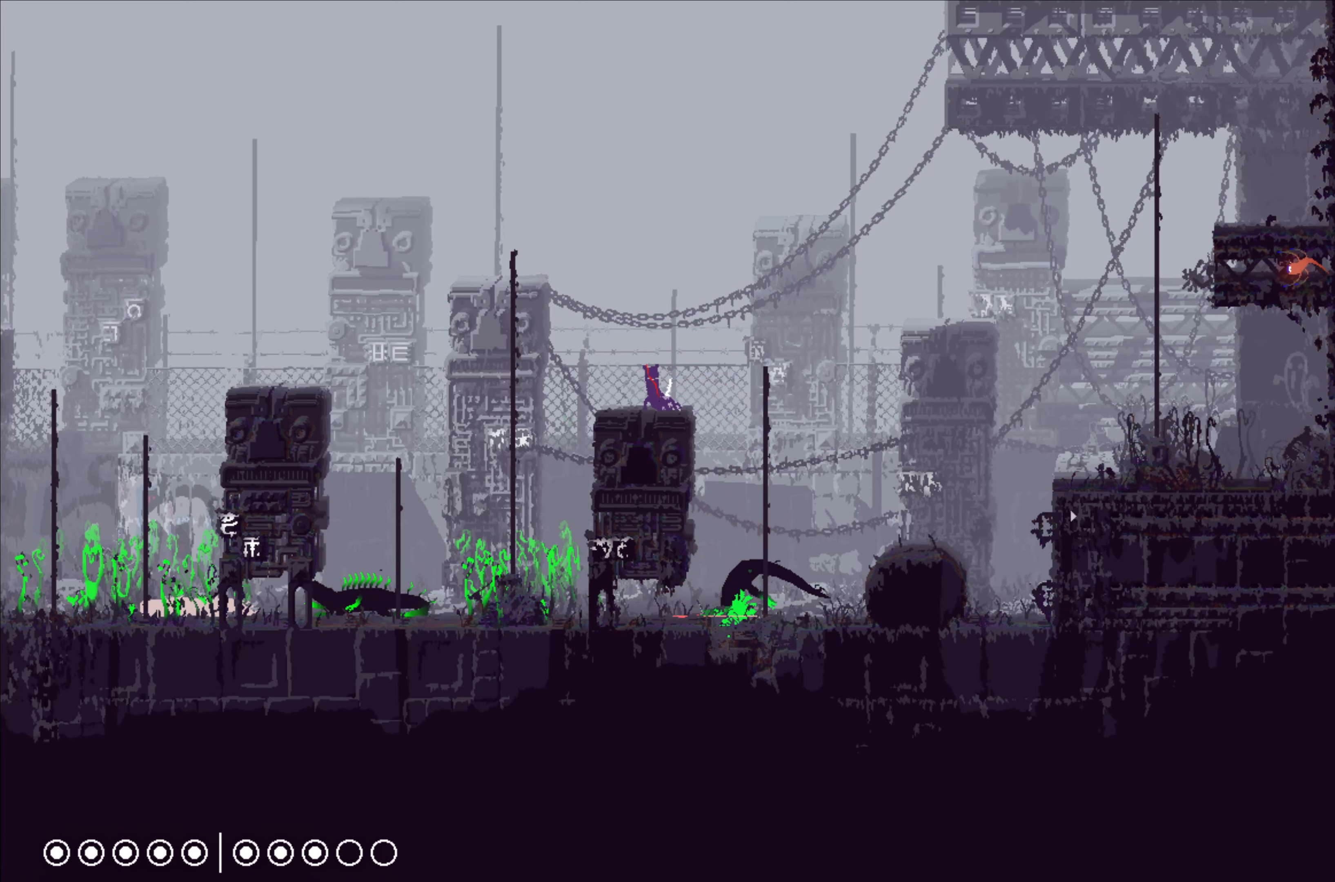
{"buttons": ["X"], "left_stick": "center", "events": []}
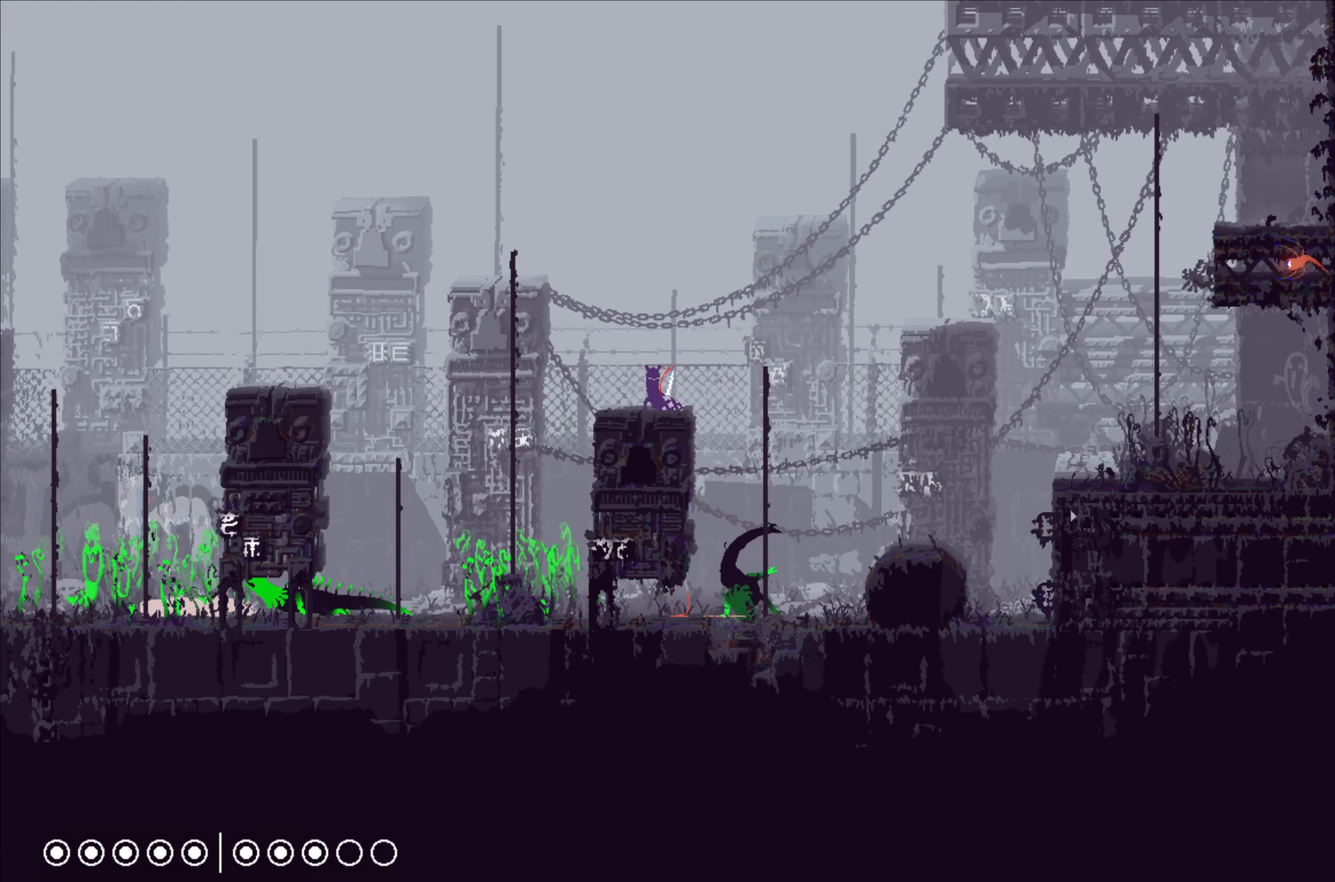
{"buttons": ["X"], "left_stick": "center", "events": []}
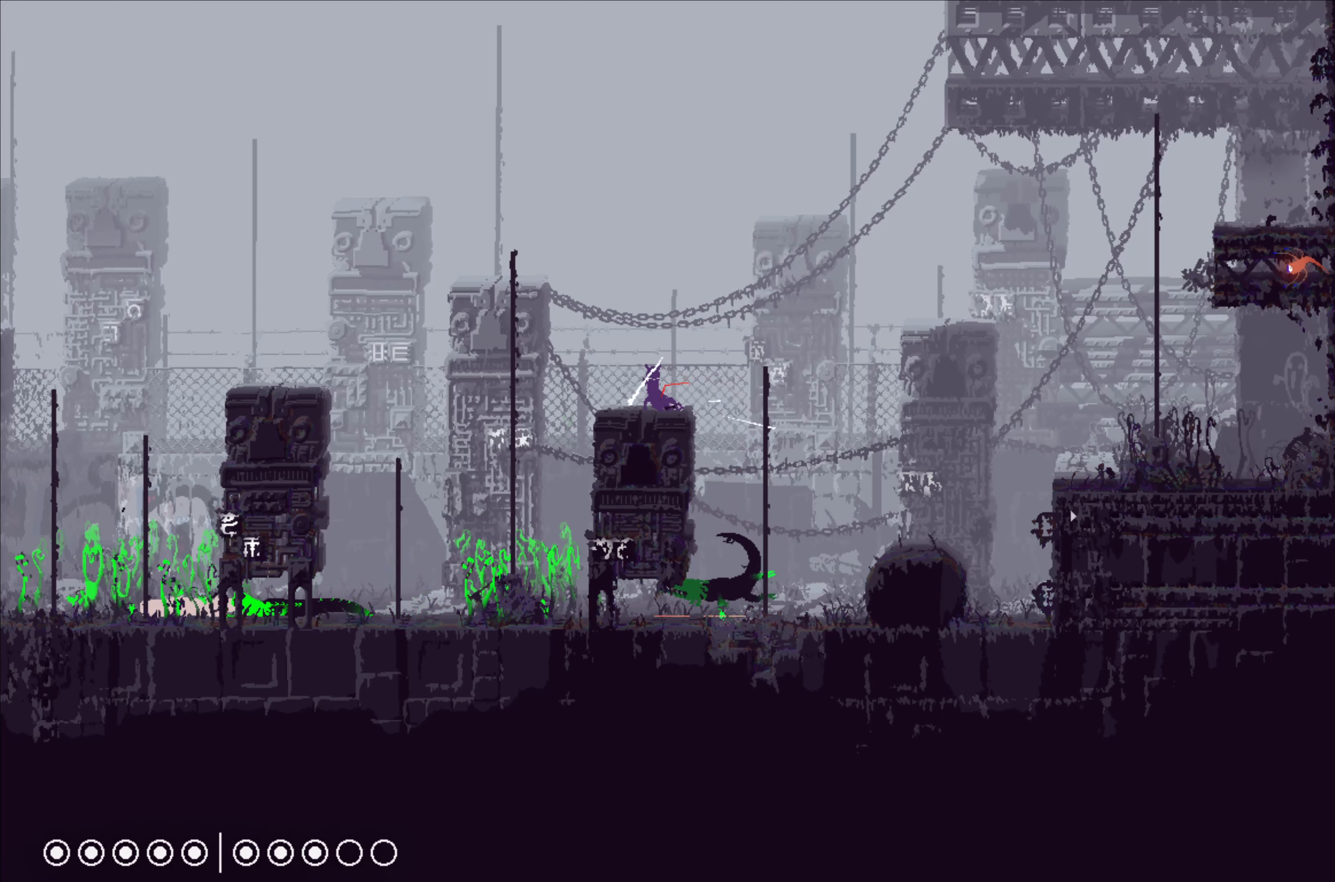
{"buttons": ["X"], "left_stick": "center", "events": []}
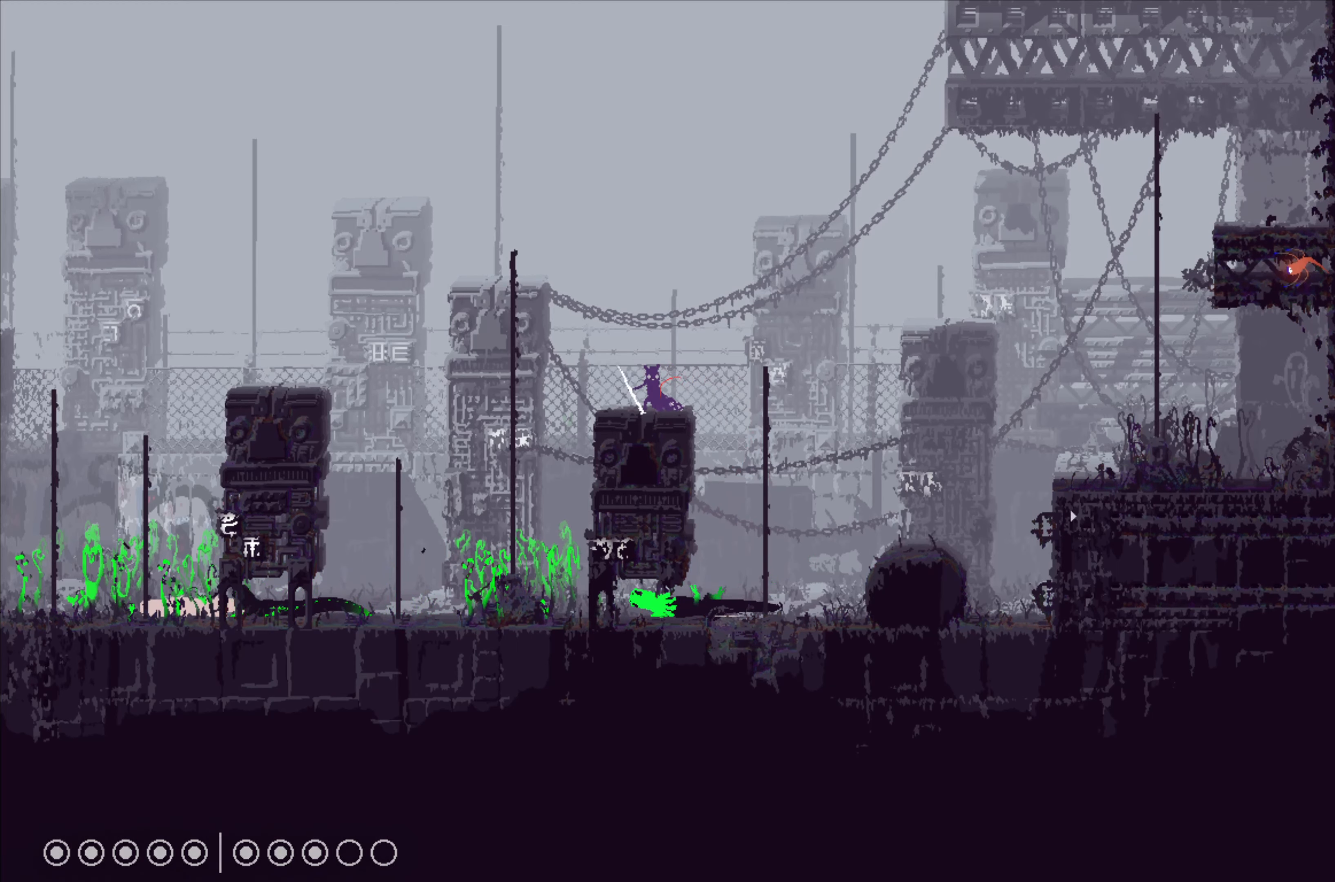
{"buttons": ["X"], "left_stick": "center", "events": []}
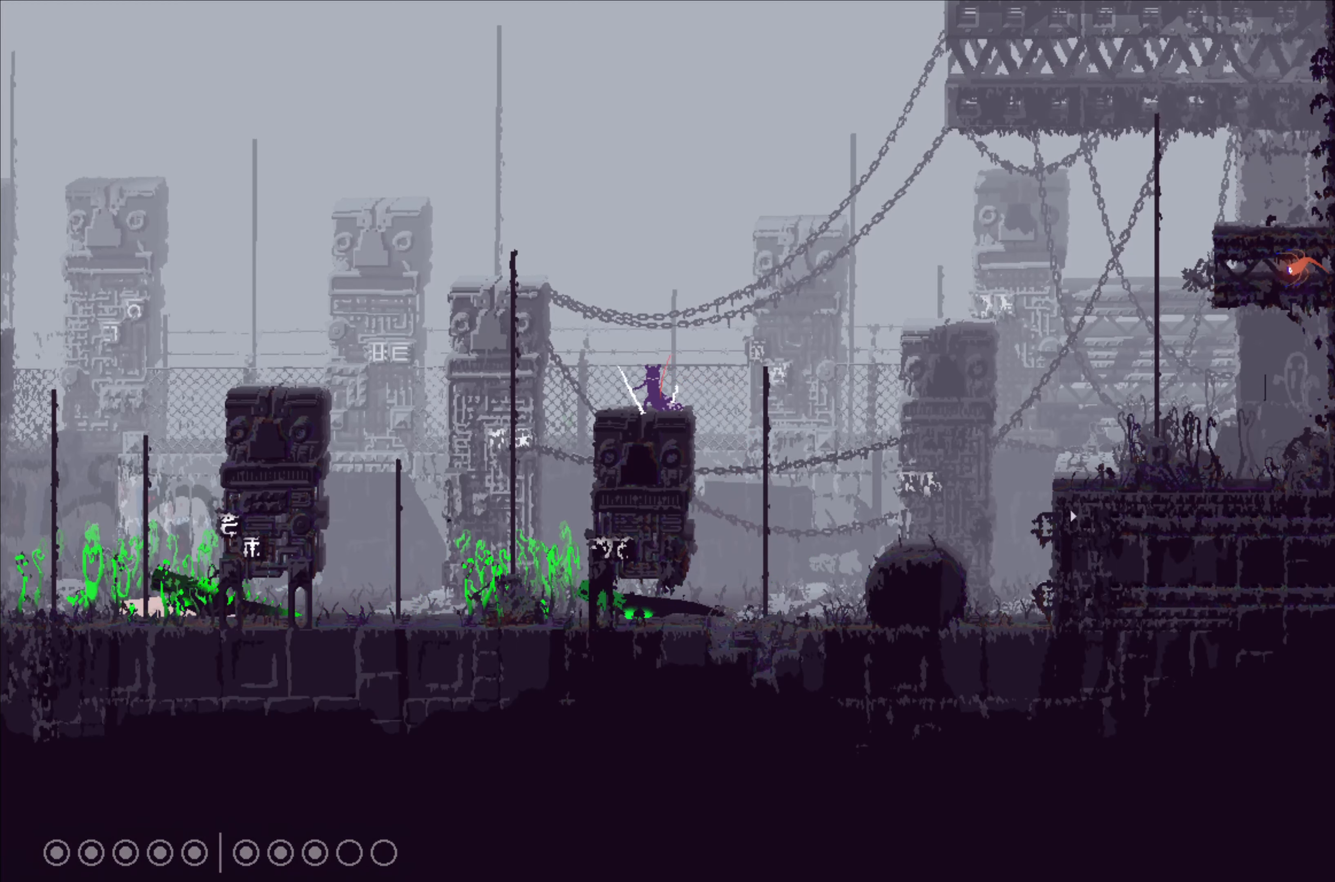
{"buttons": ["X"], "left_stick": "center", "events": []}
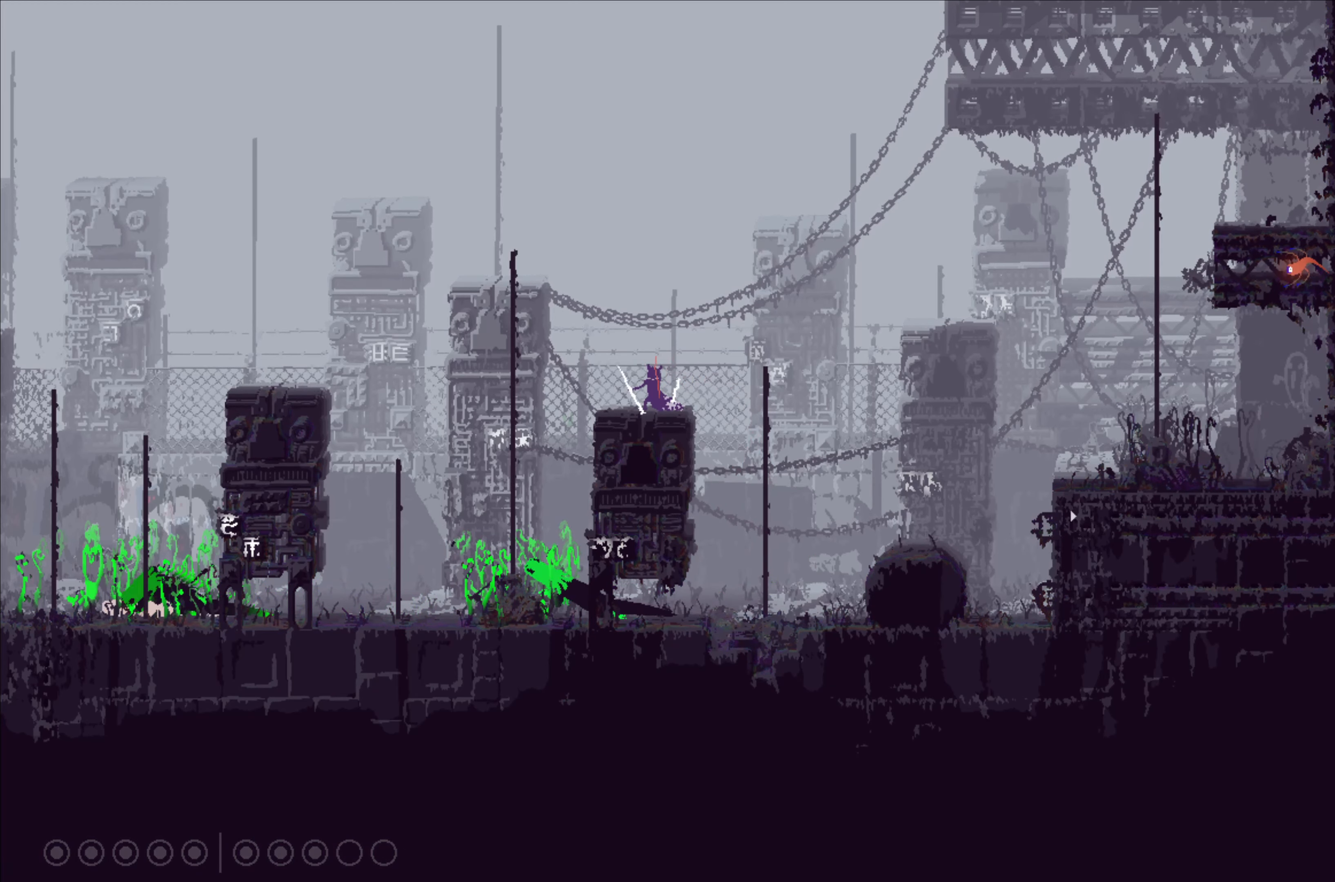
{"buttons": ["X"], "left_stick": "center", "events": []}
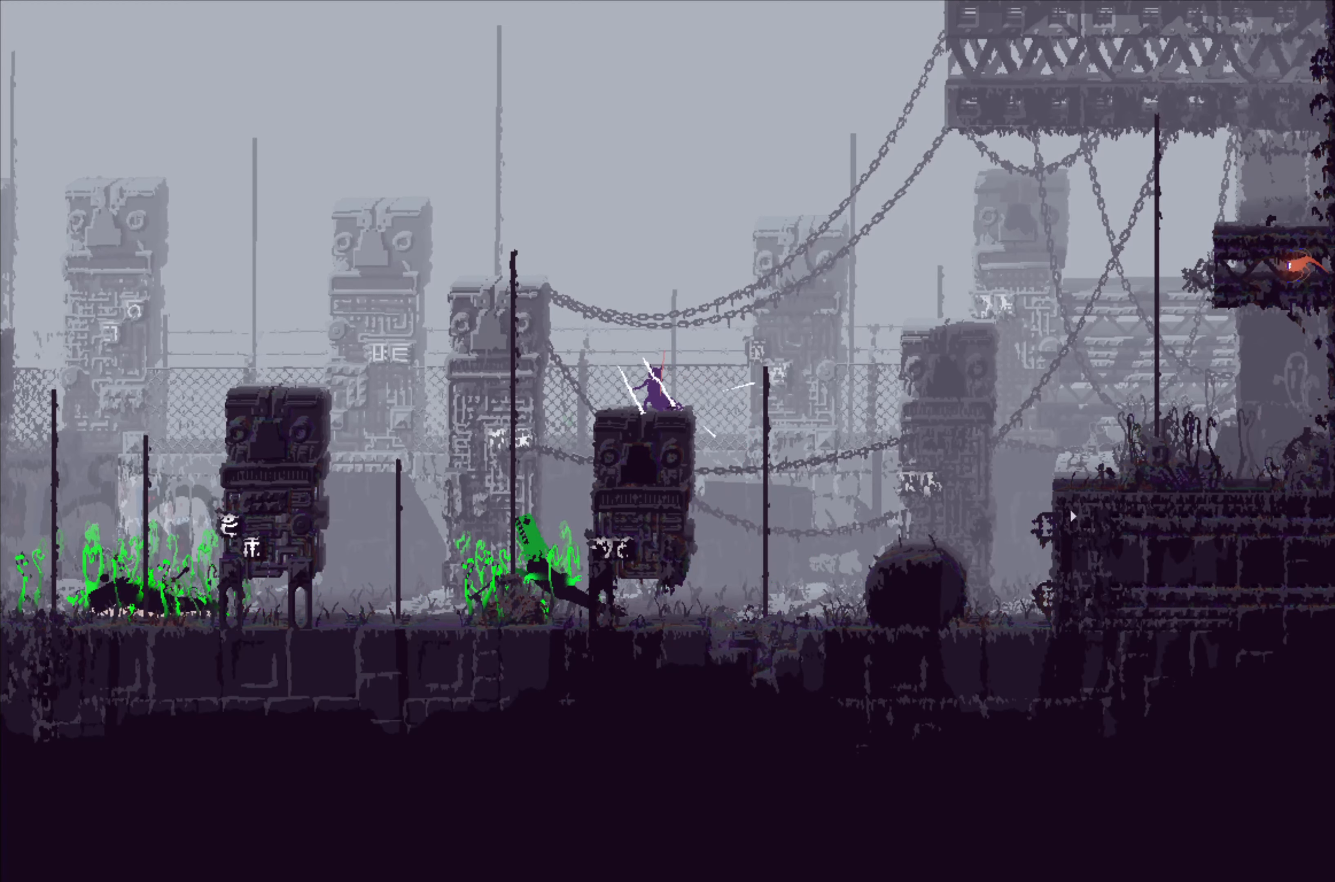
{"buttons": [], "left_stick": "right", "events": [[417, "left_stick", "right"], [484, "X", "up"]]}
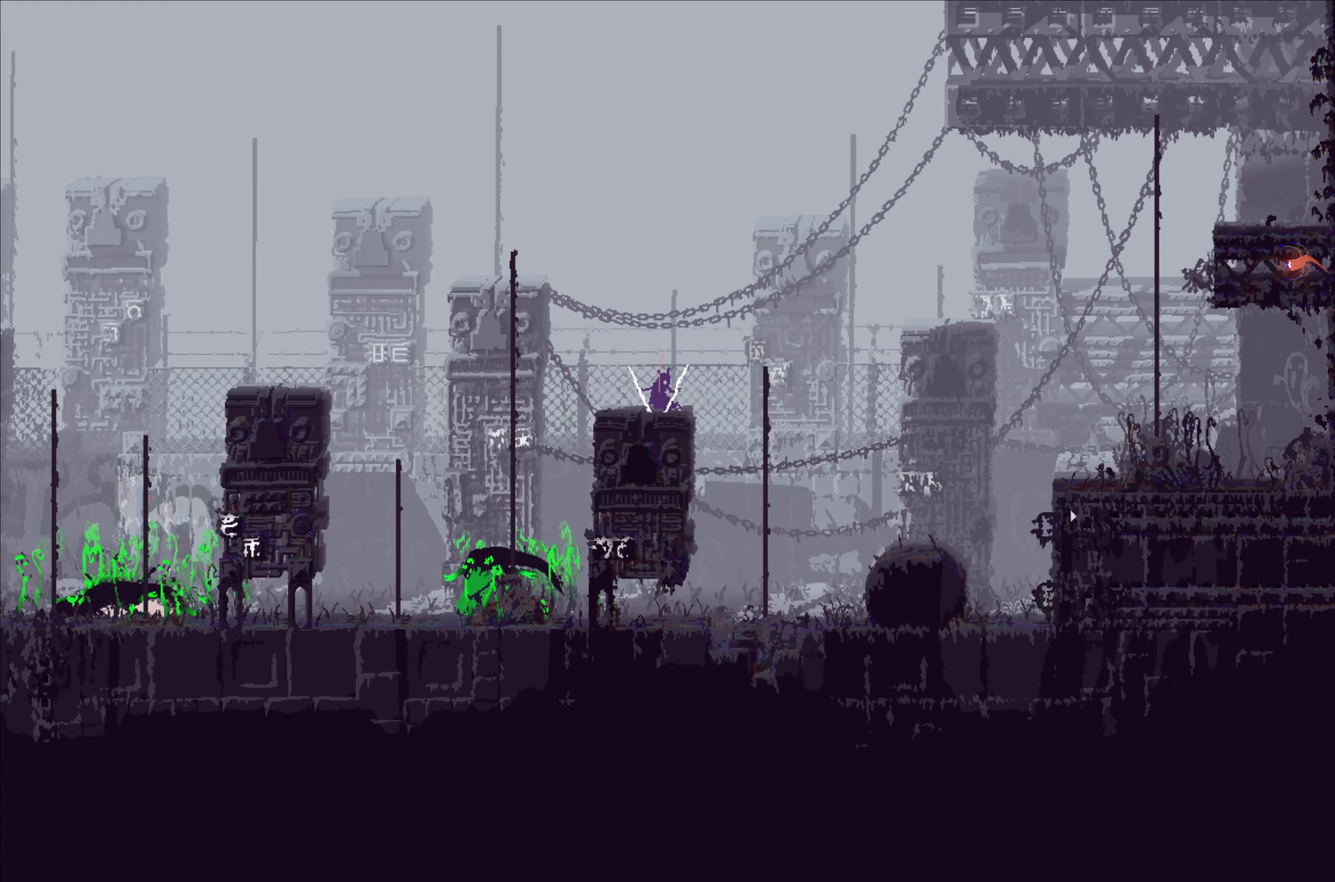
{"buttons": [], "left_stick": "up-left", "events": [[417, "left_stick", "up-left"]]}
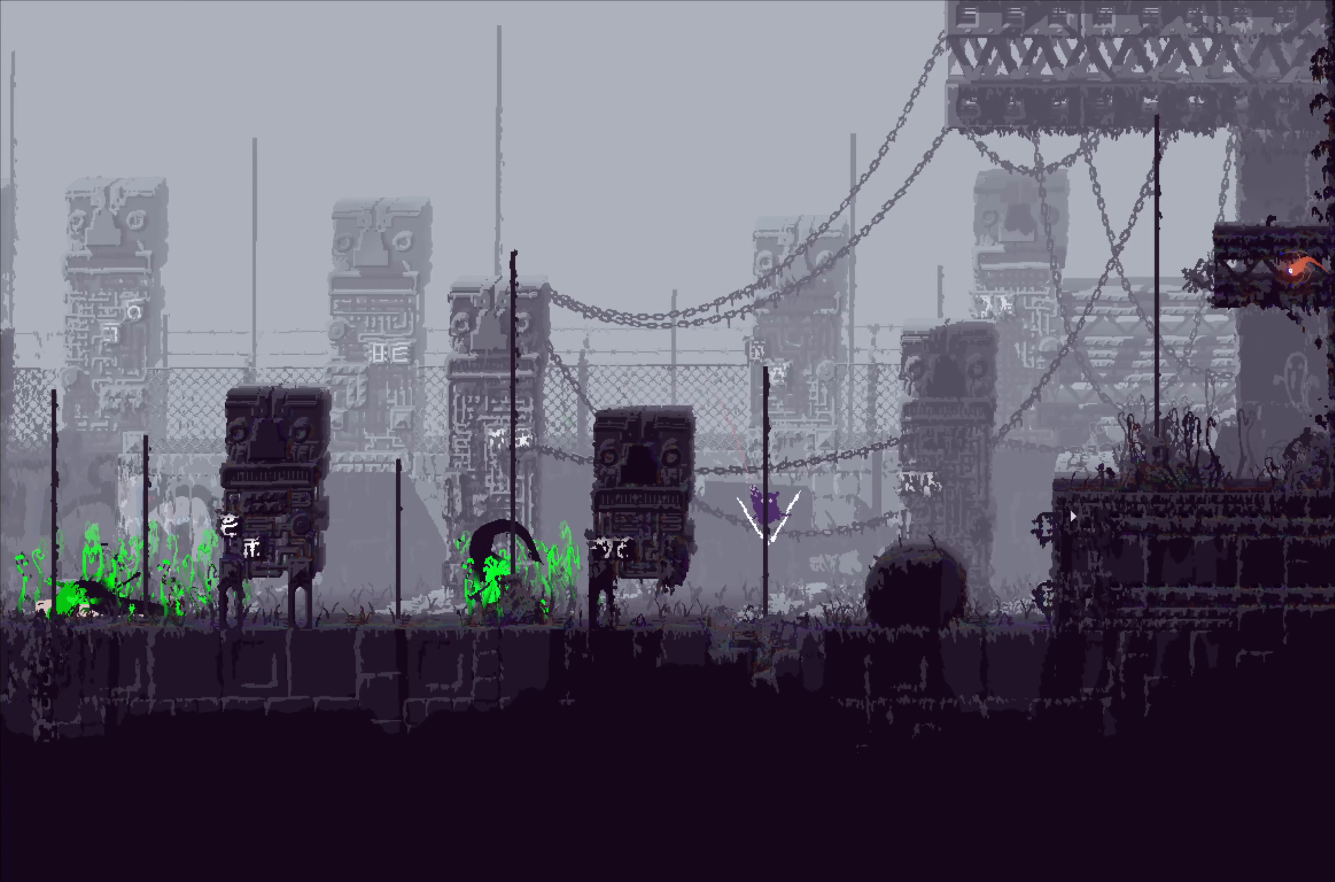
{"buttons": [], "left_stick": "center", "events": [[150, "left_stick", "center"]]}
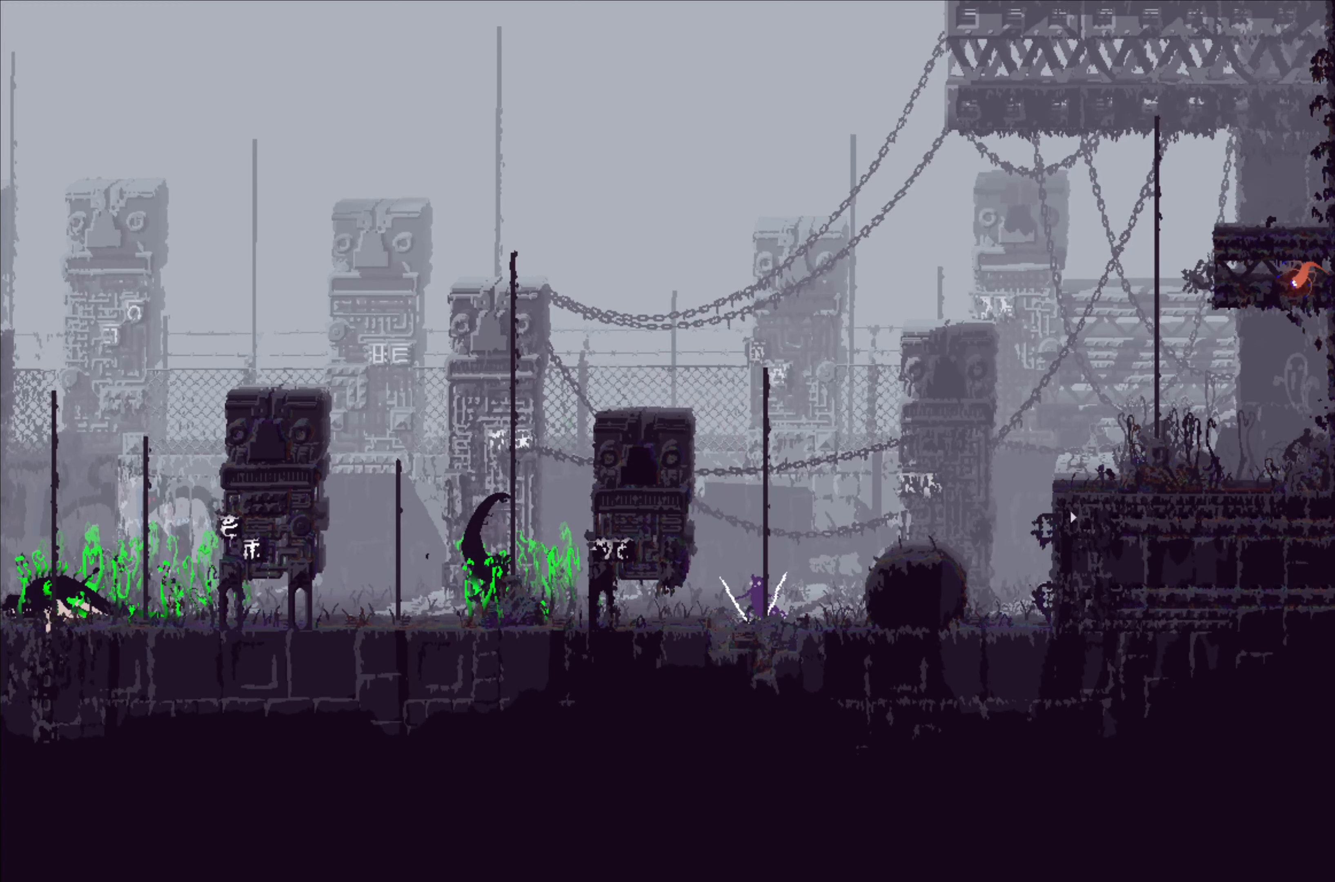
{"buttons": [], "left_stick": "up", "events": [[234, "left_stick", "right"], [384, "left_stick", "up"]]}